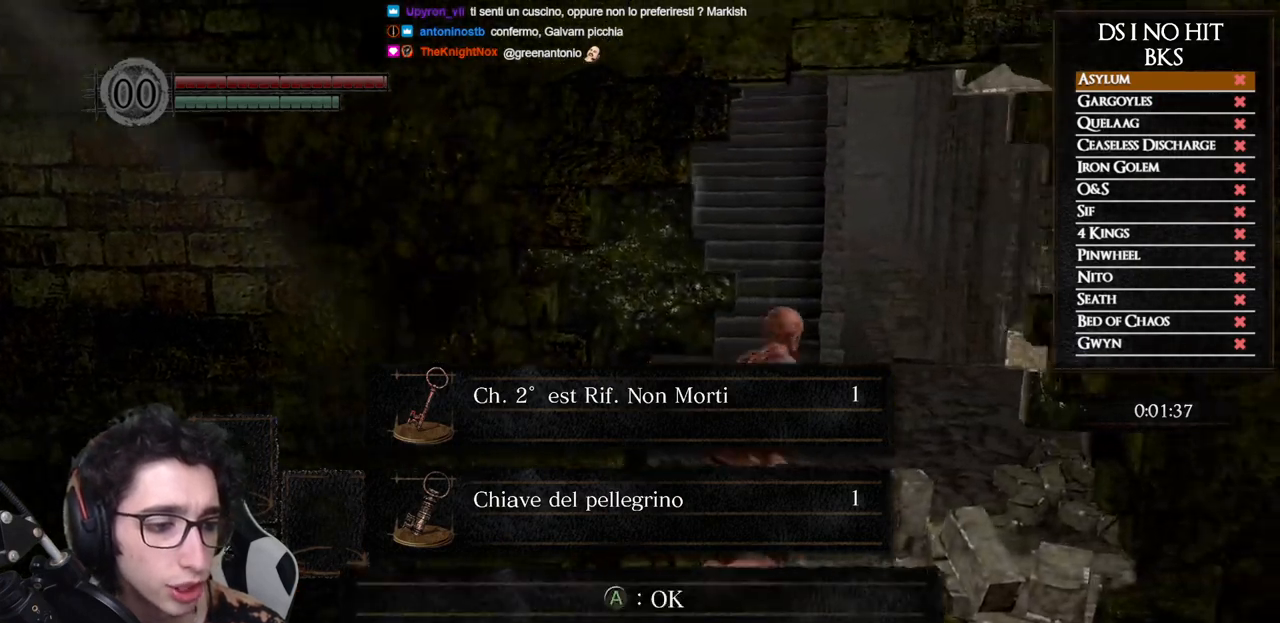
Gameplay with a controller (Xbox layout); each line is a JSON object with the inputs held at the frame after it. "events" lists button and stick changes between this image and that frame as [ms after this image, input, new state], when the widget could be followed in between.
{"buttons": ["B"], "left_stick": "up", "right_stick": "center", "events": [[250, "left_stick", "up"]]}
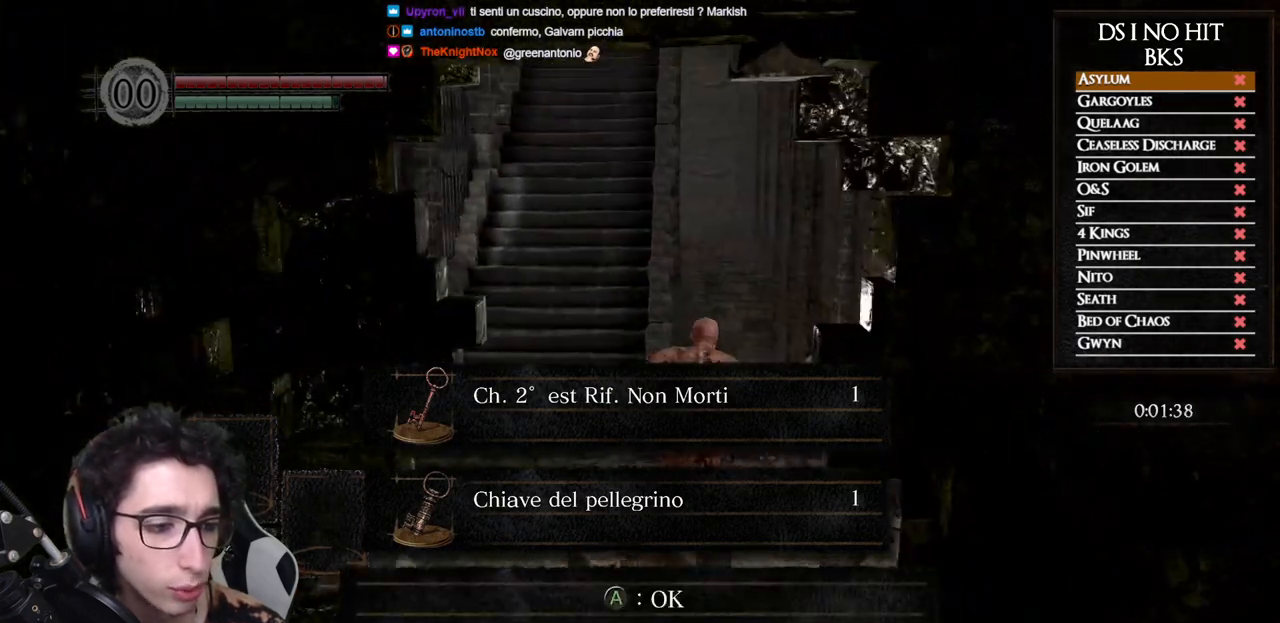
{"buttons": ["B"], "left_stick": "up", "right_stick": "center", "events": []}
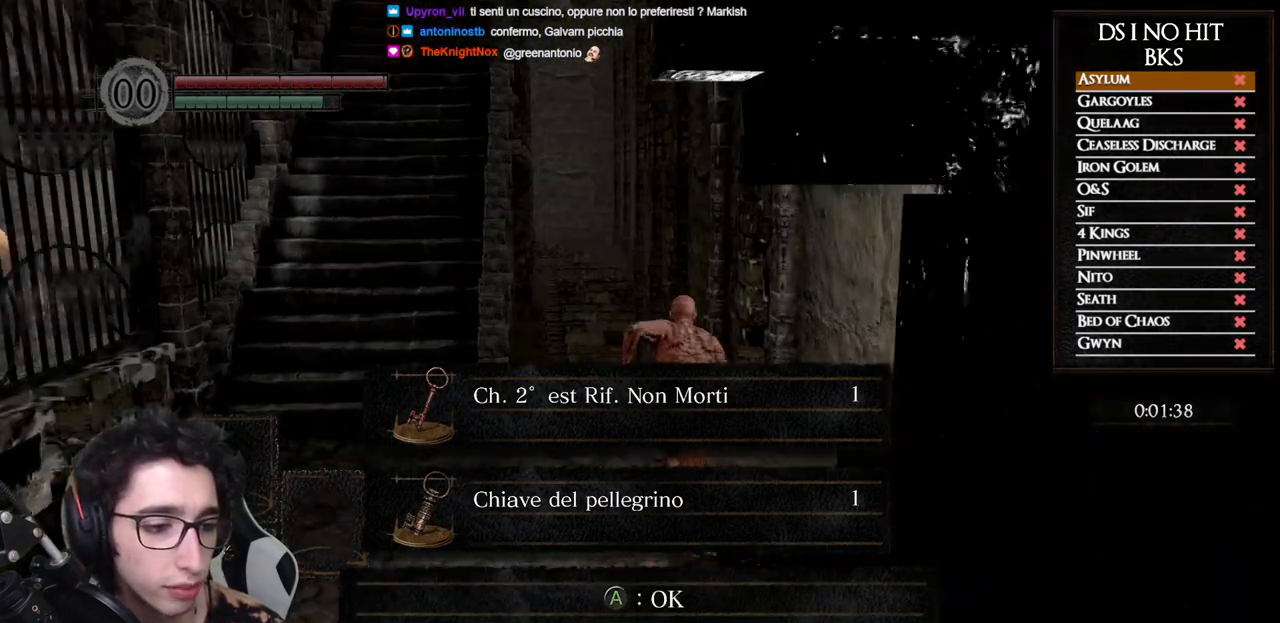
{"buttons": ["B"], "left_stick": "up", "right_stick": "center", "events": [[317, "A", "down"], [433, "A", "up"]]}
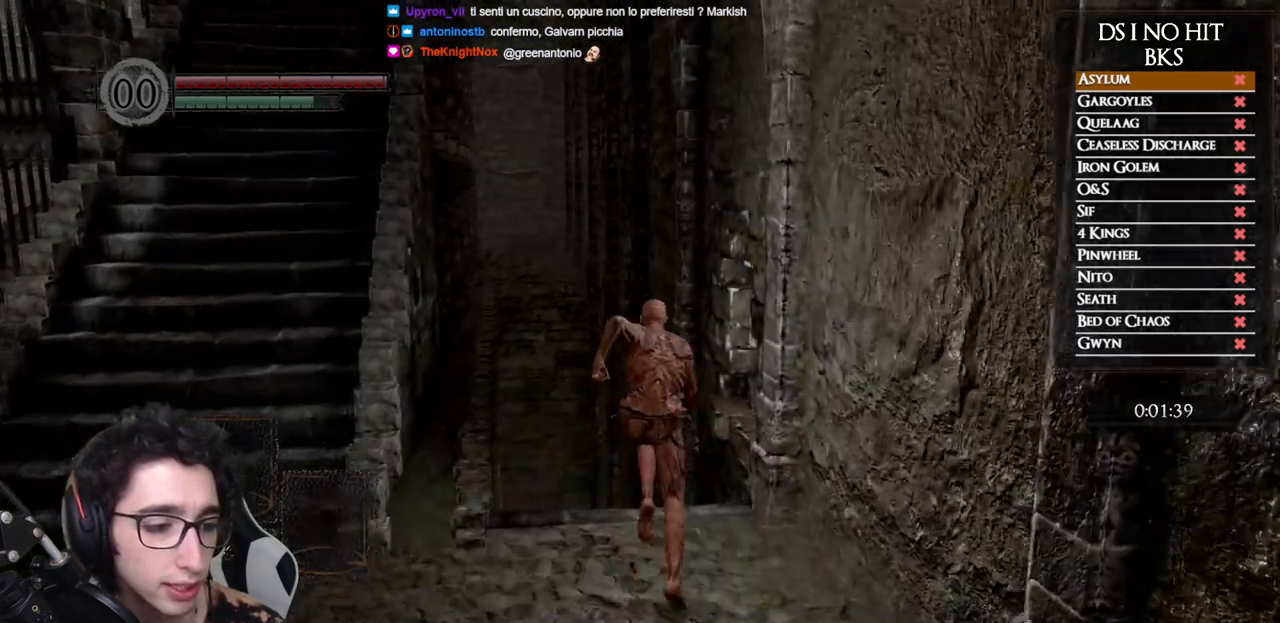
{"buttons": ["B"], "left_stick": "up", "right_stick": "center", "events": []}
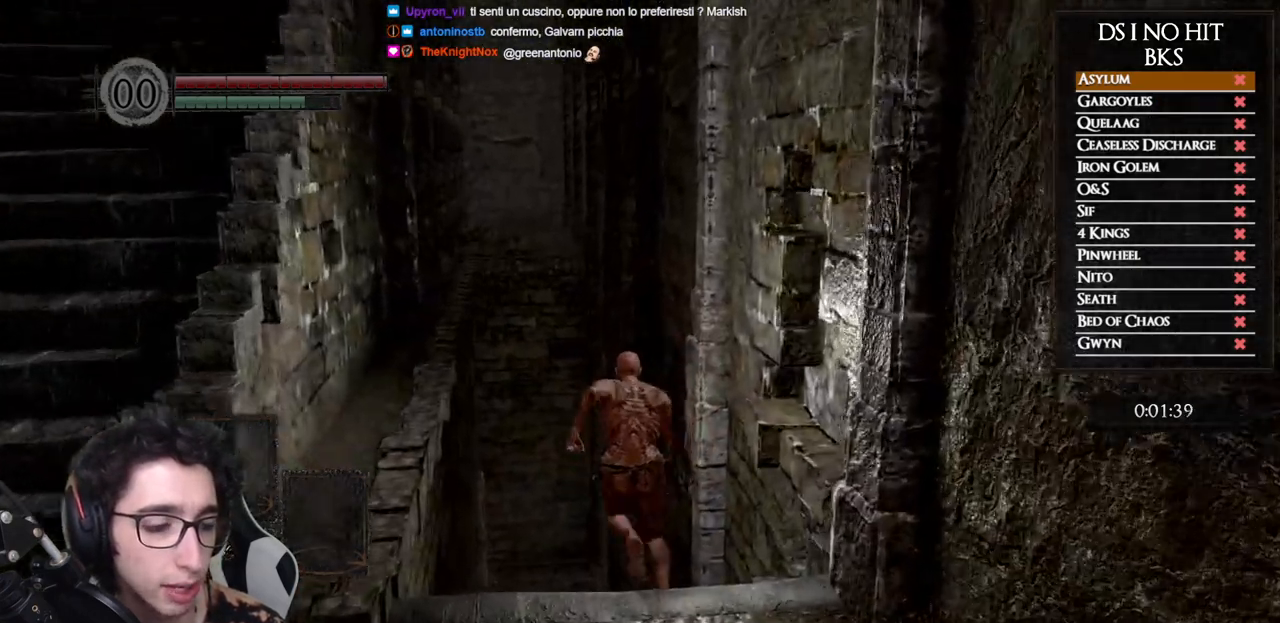
{"buttons": ["B"], "left_stick": "up", "right_stick": "center", "events": []}
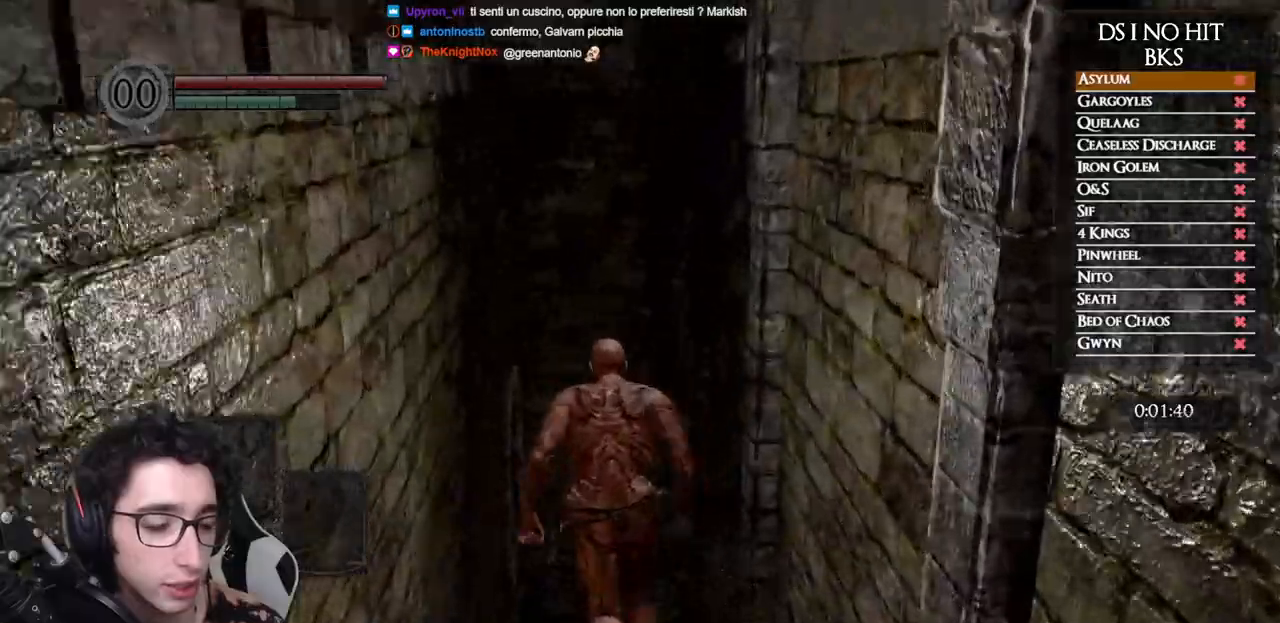
{"buttons": ["B"], "left_stick": "up", "right_stick": "center", "events": []}
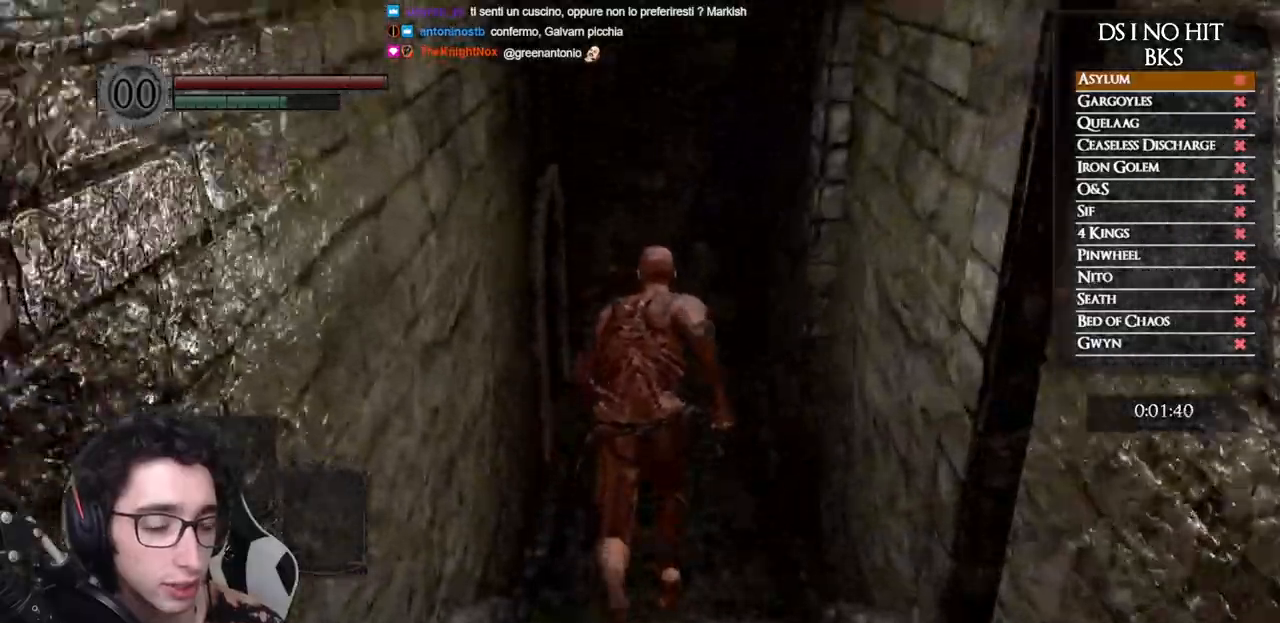
{"buttons": ["B"], "left_stick": "up", "right_stick": "center", "events": []}
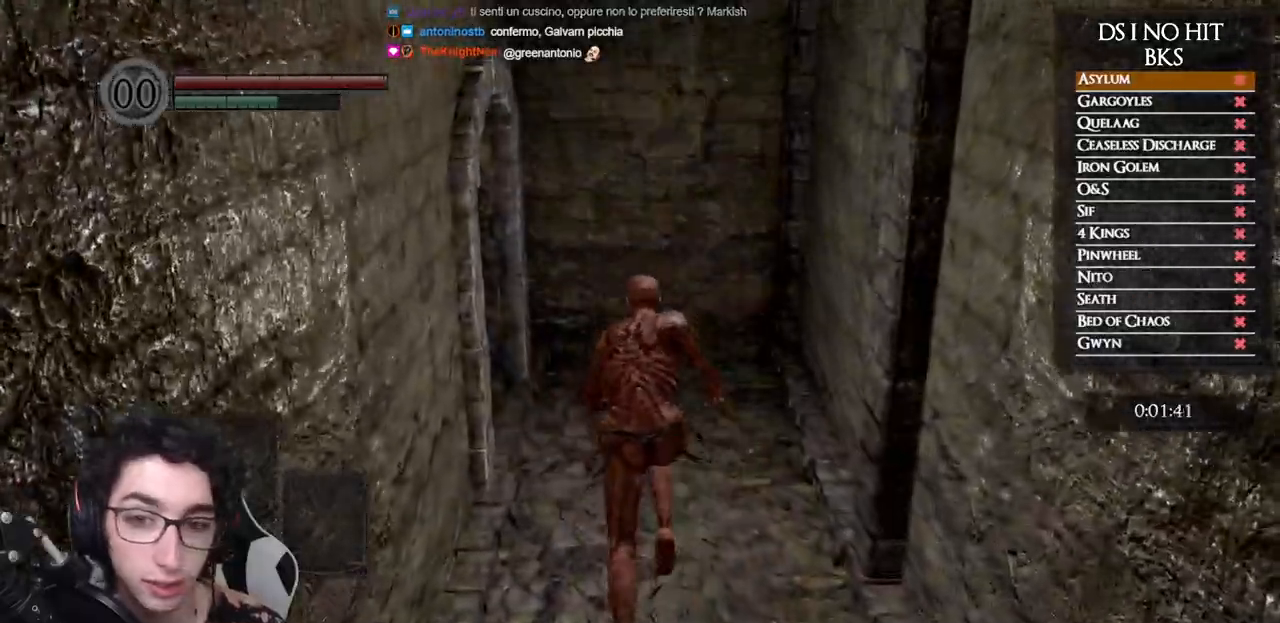
{"buttons": [], "left_stick": "left", "right_stick": "center", "events": [[283, "B", "up"], [283, "left_stick", "up-left"], [383, "A", "down"], [383, "right_stick", "right"], [450, "A", "up"], [450, "right_stick", "center"], [483, "left_stick", "left"]]}
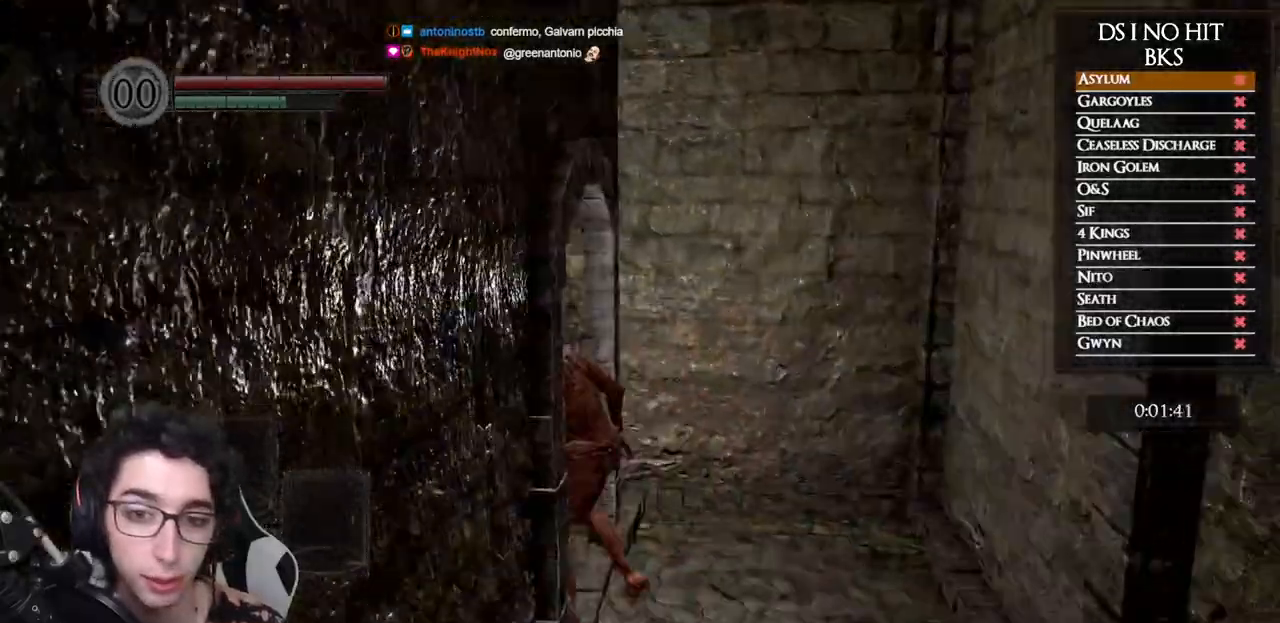
{"buttons": [], "left_stick": "up", "right_stick": "left", "events": [[17, "A", "down"], [100, "A", "up"], [150, "A", "down"], [150, "left_stick", "center"], [250, "A", "up"], [333, "left_stick", "up"], [383, "right_stick", "left"]]}
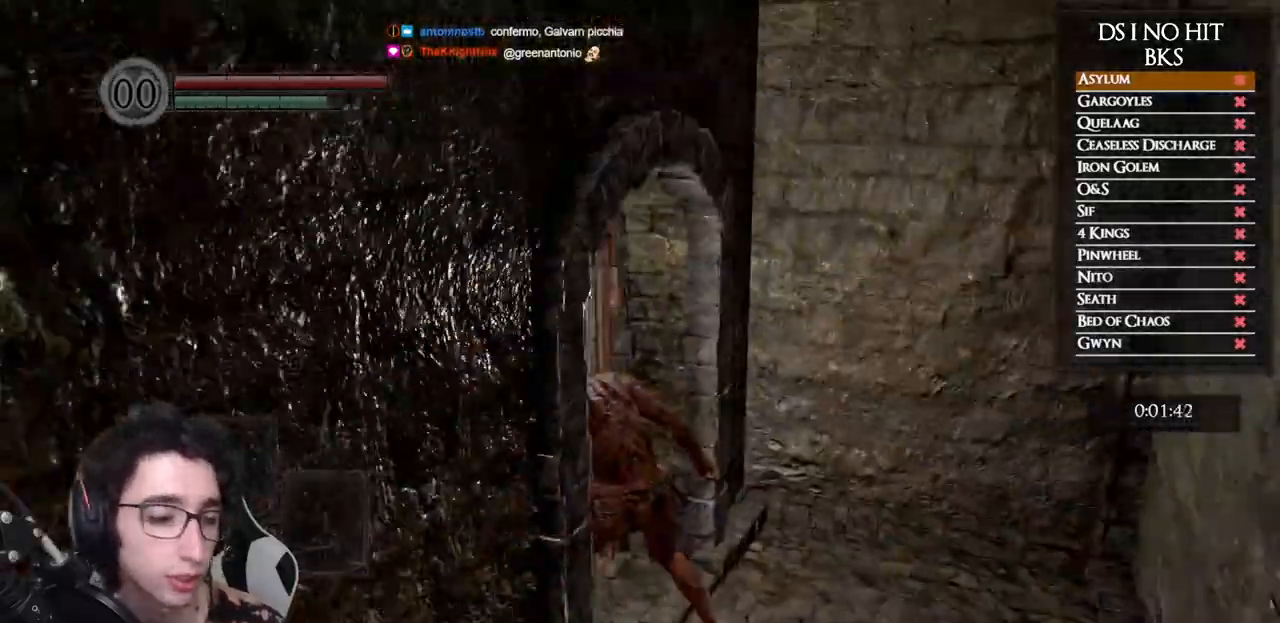
{"buttons": [], "left_stick": "up", "right_stick": "left", "events": []}
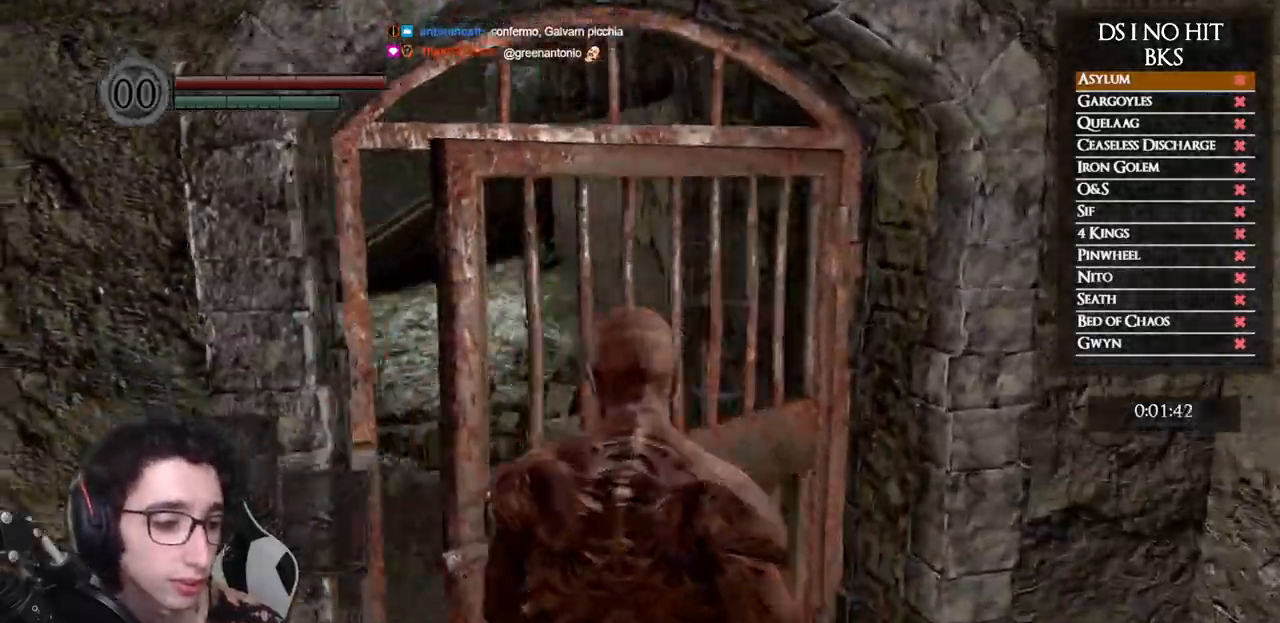
{"buttons": ["B"], "left_stick": "up", "right_stick": "center", "events": [[233, "right_stick", "center"], [350, "B", "down"]]}
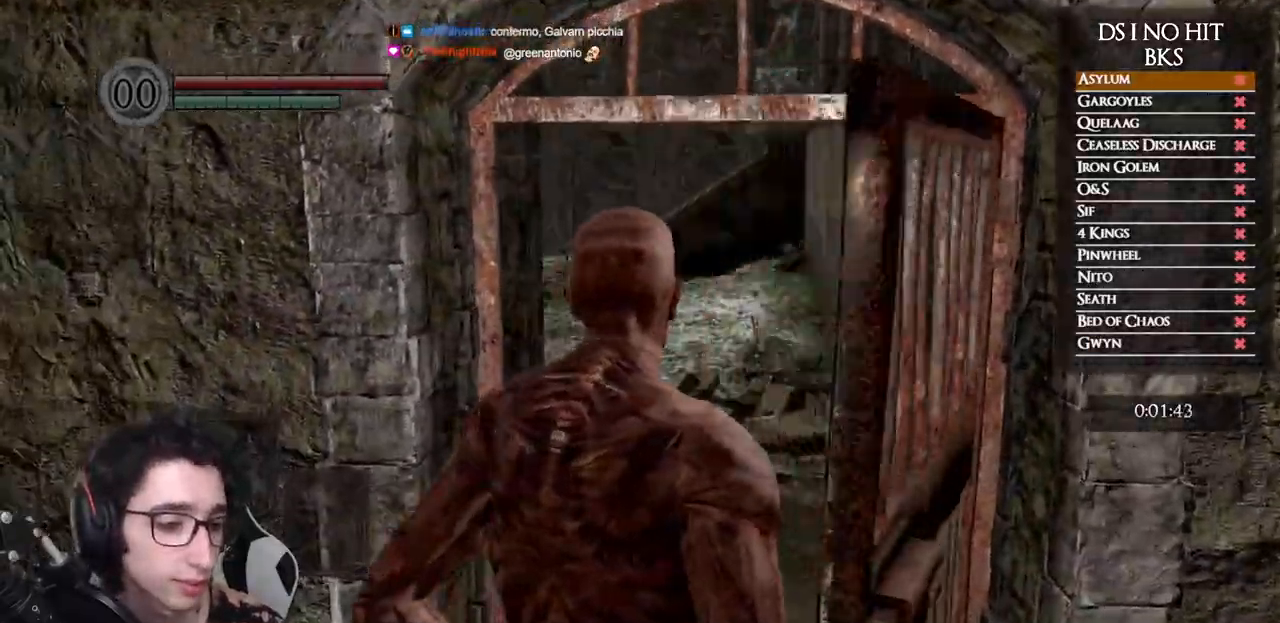
{"buttons": ["B"], "left_stick": "up", "right_stick": "center", "events": []}
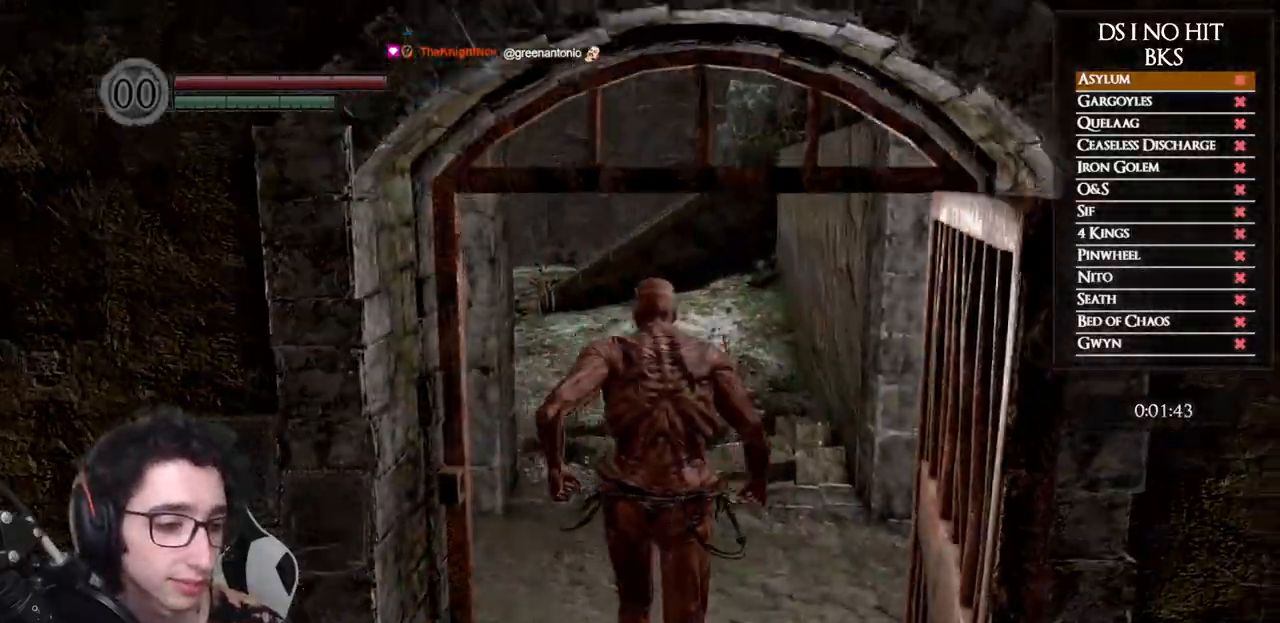
{"buttons": ["B"], "left_stick": "up", "right_stick": "center", "events": []}
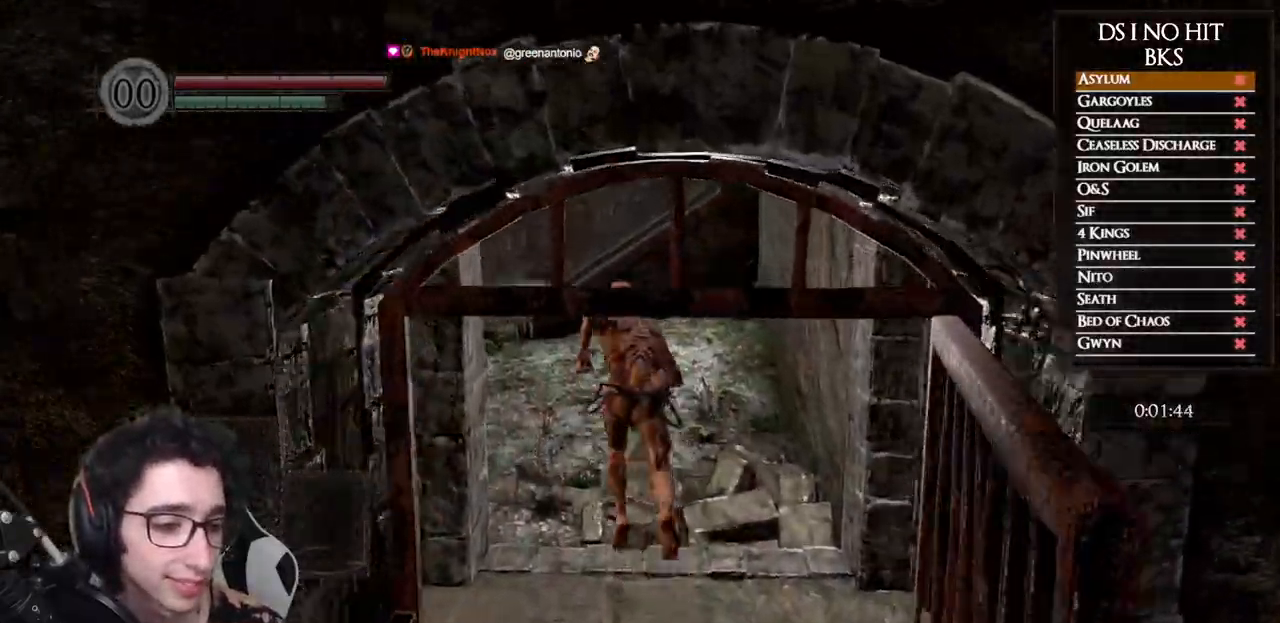
{"buttons": ["B"], "left_stick": "up", "right_stick": "center", "events": []}
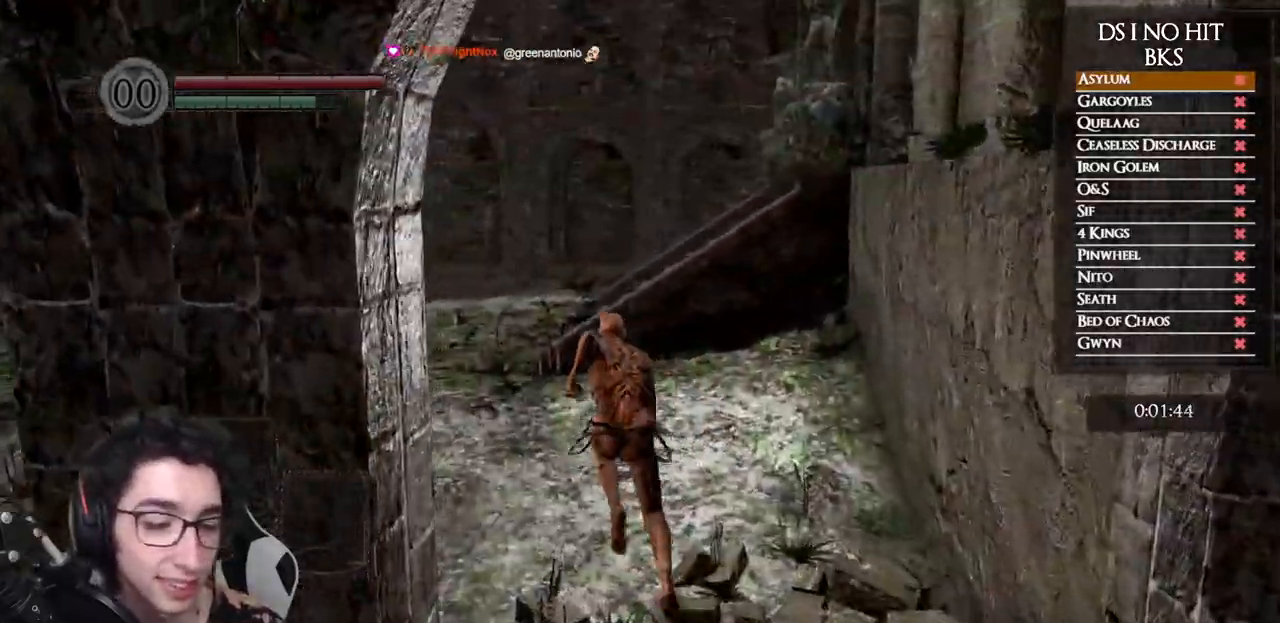
{"buttons": ["B"], "left_stick": "up", "right_stick": "center", "events": []}
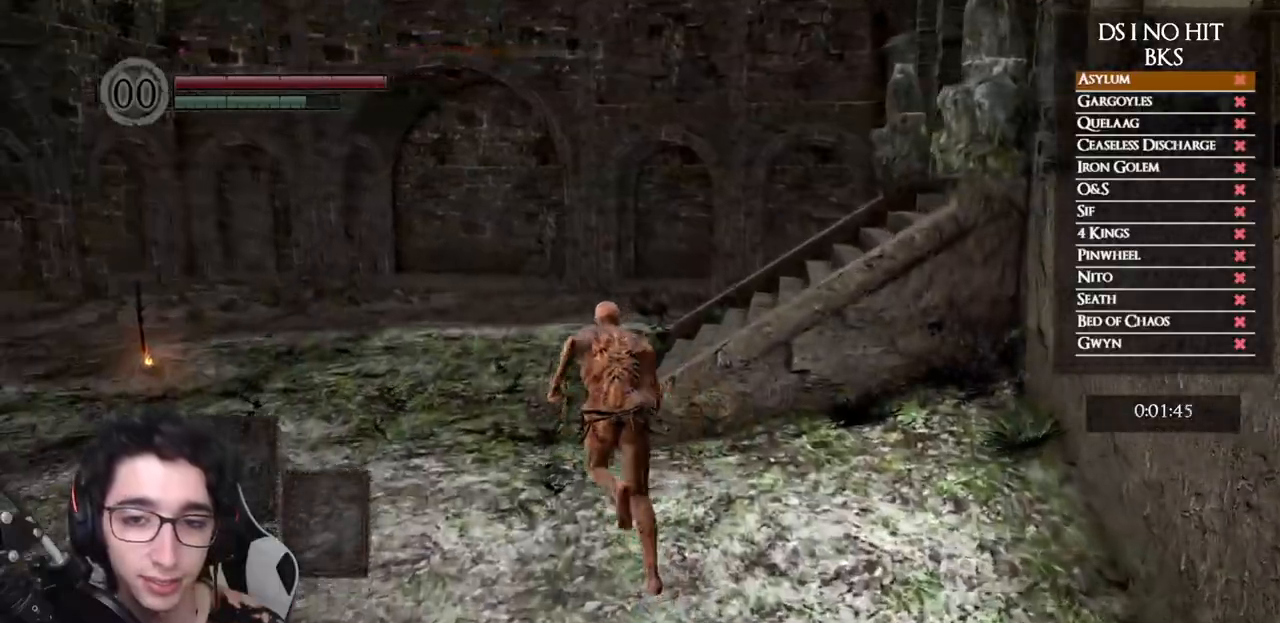
{"buttons": ["B"], "left_stick": "up", "right_stick": "down-right", "events": [[117, "right_stick", "down-right"]]}
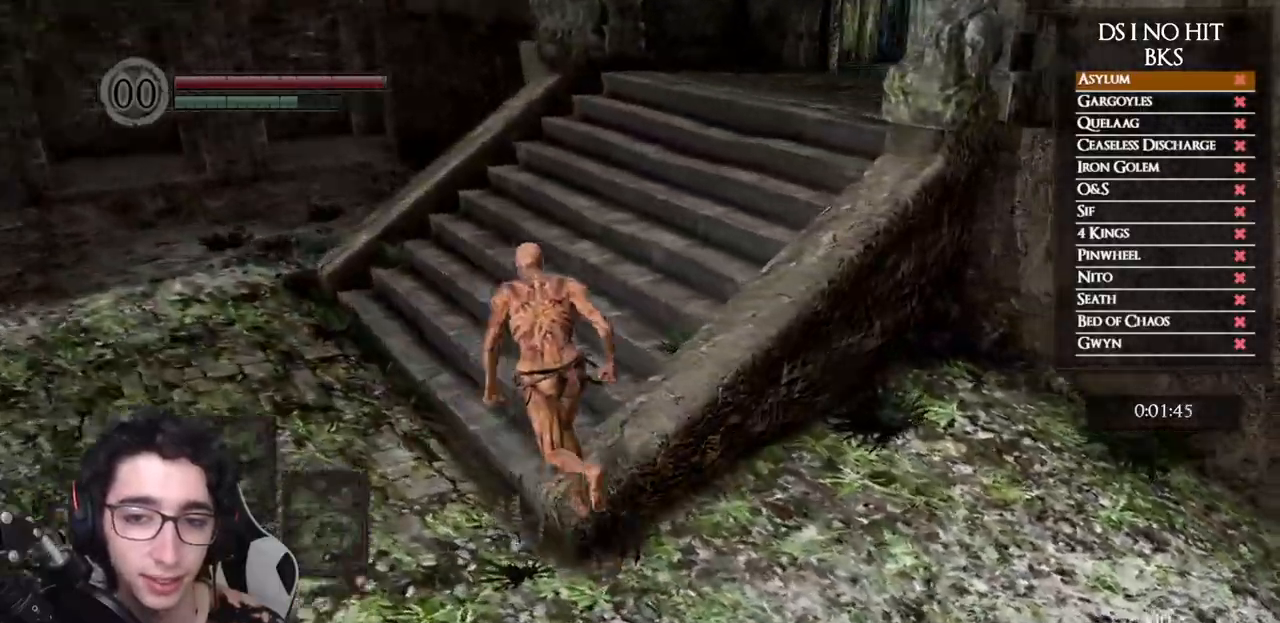
{"buttons": ["B"], "left_stick": "up", "right_stick": "center", "events": [[250, "right_stick", "center"]]}
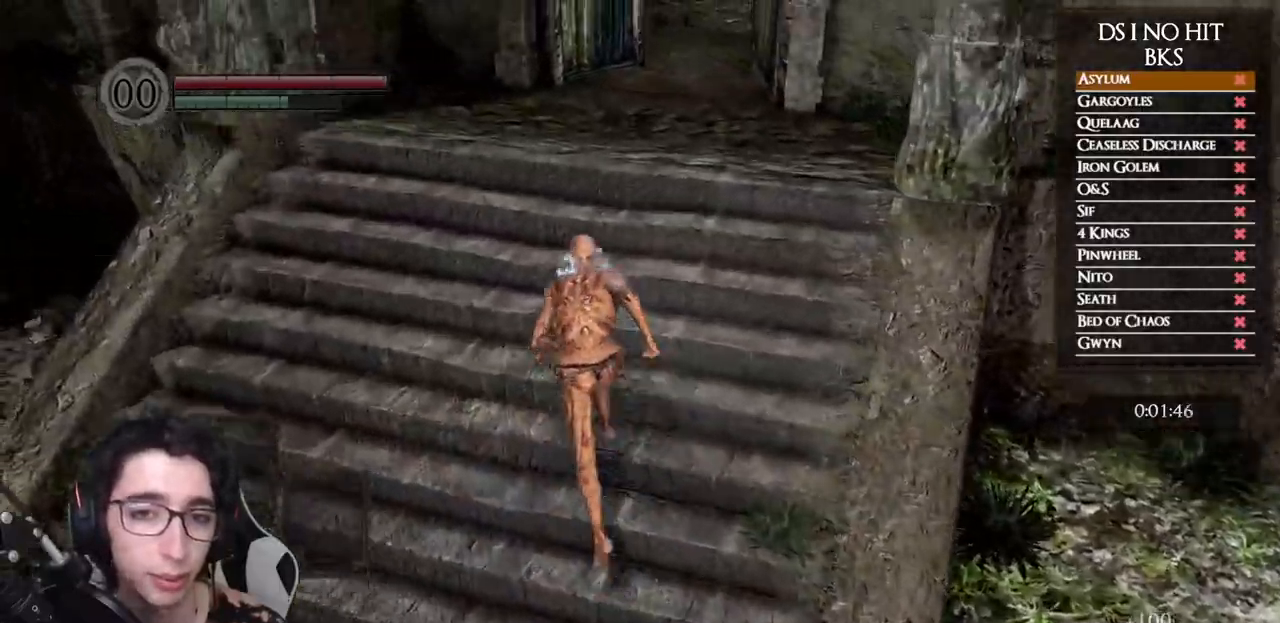
{"buttons": ["B"], "left_stick": "up", "right_stick": "center", "events": []}
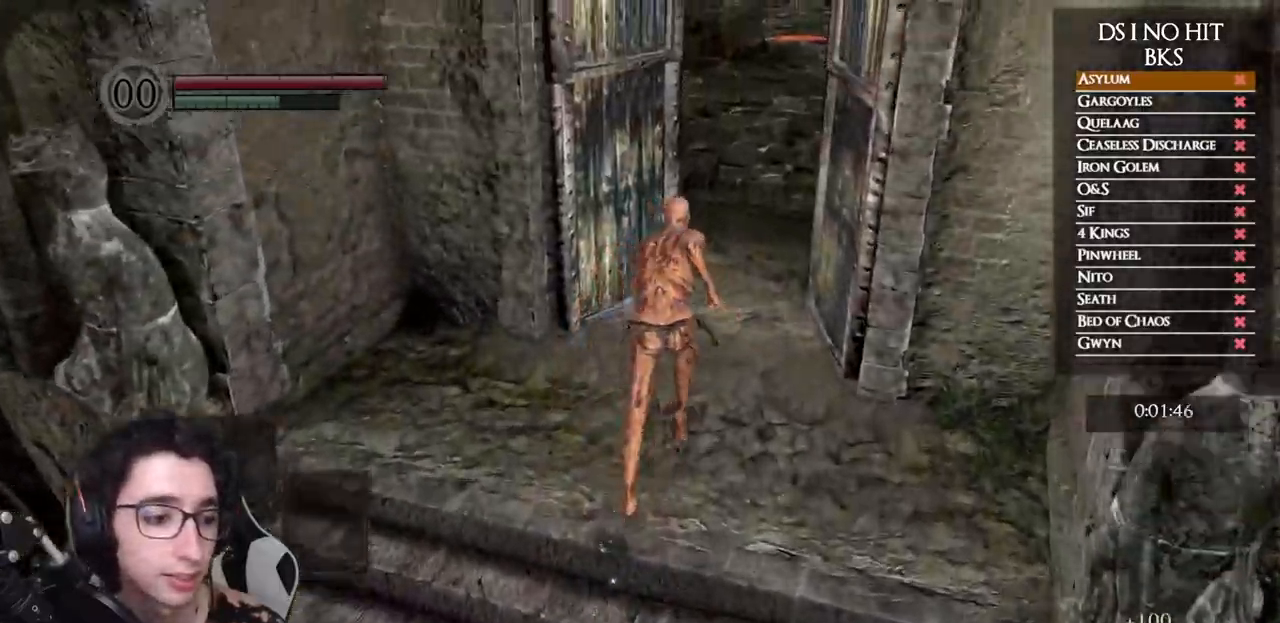
{"buttons": [], "left_stick": "up", "right_stick": "center", "events": [[150, "B", "up"], [350, "right_stick", "up"], [483, "right_stick", "center"]]}
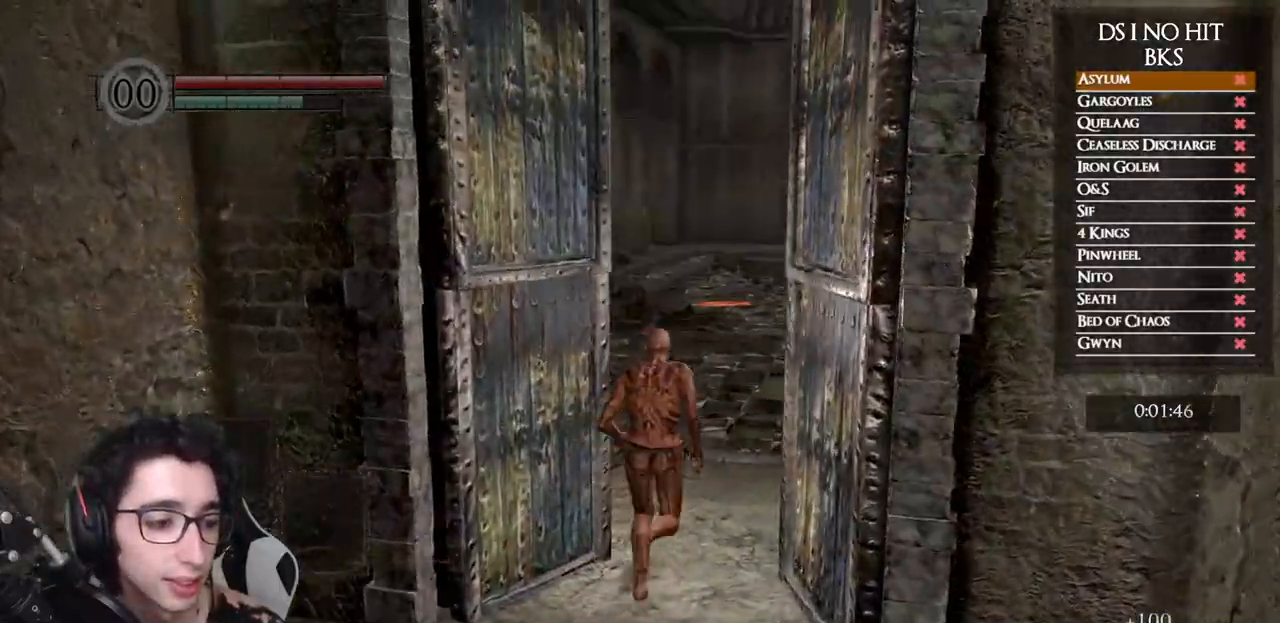
{"buttons": ["B"], "left_stick": "up", "right_stick": "center", "events": [[100, "B", "down"]]}
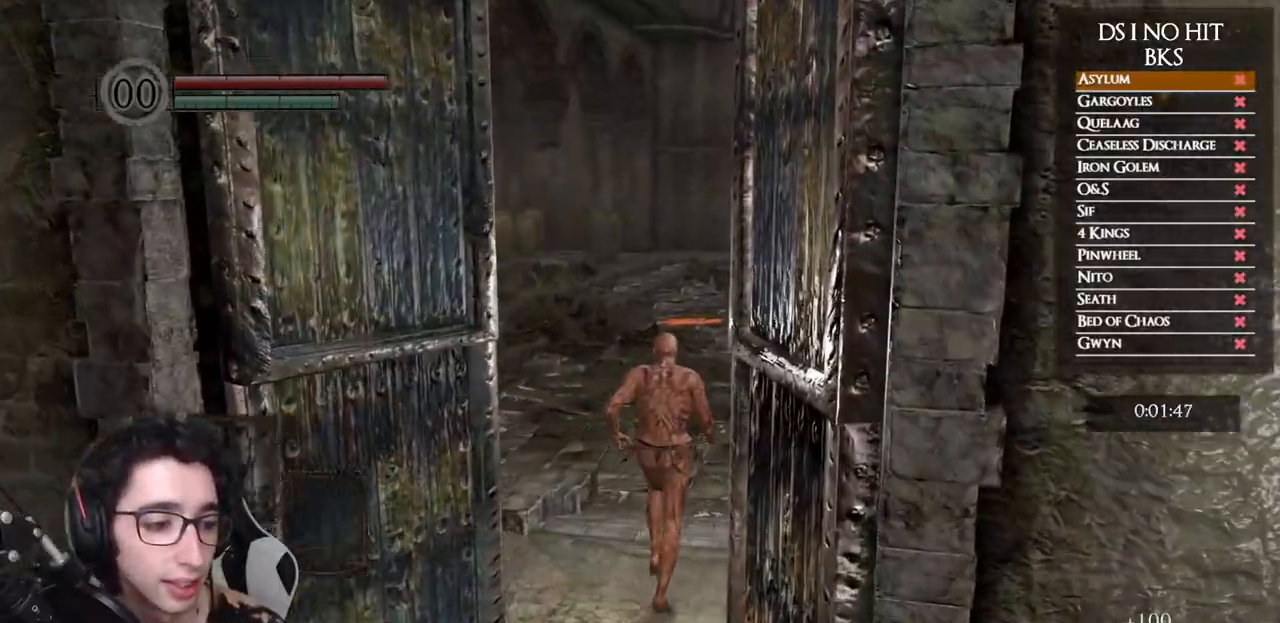
{"buttons": ["B"], "left_stick": "up", "right_stick": "center", "events": []}
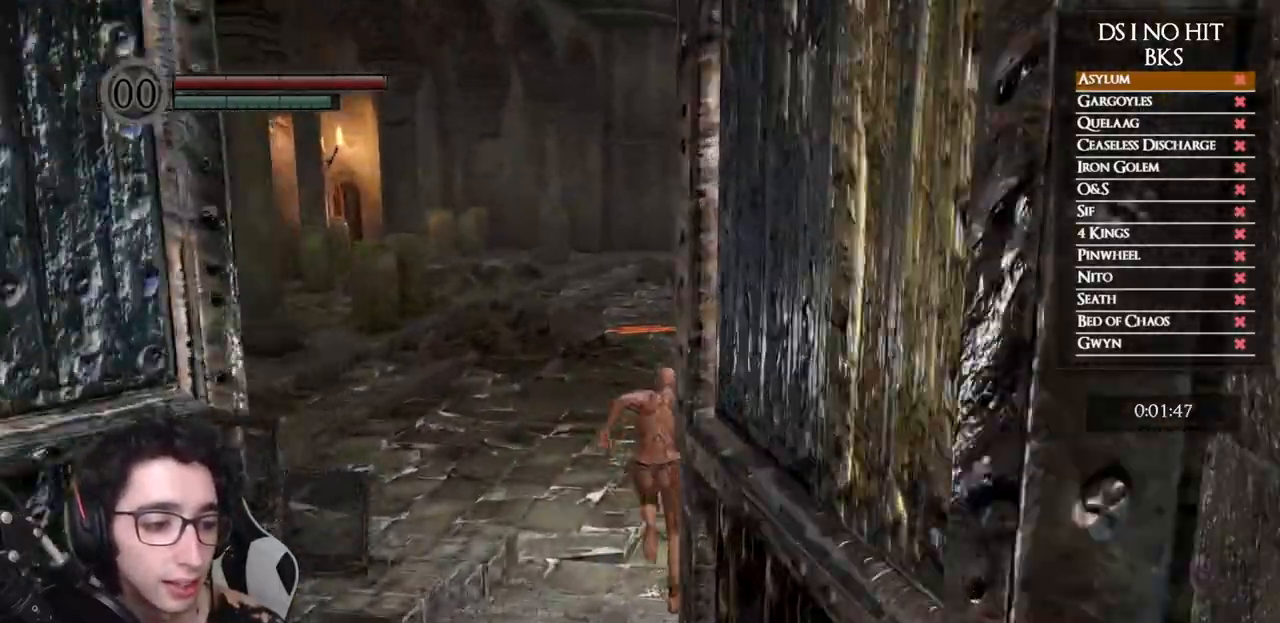
{"buttons": ["B"], "left_stick": "up", "right_stick": "center", "events": []}
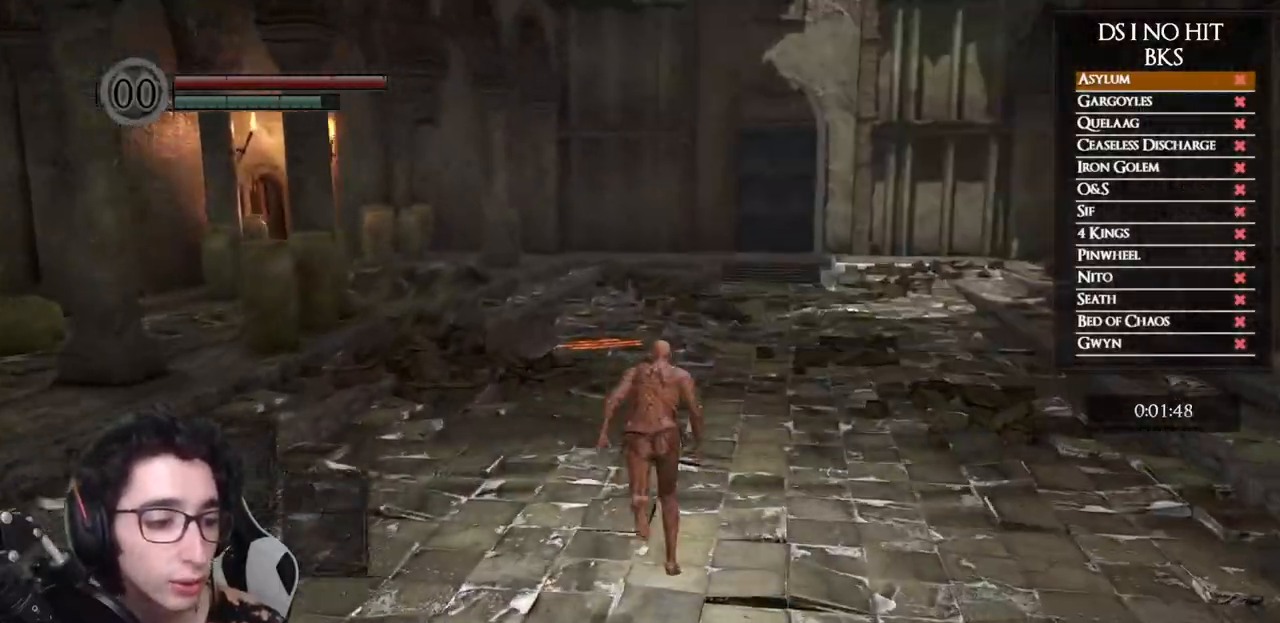
{"buttons": ["B"], "left_stick": "up", "right_stick": "center", "events": []}
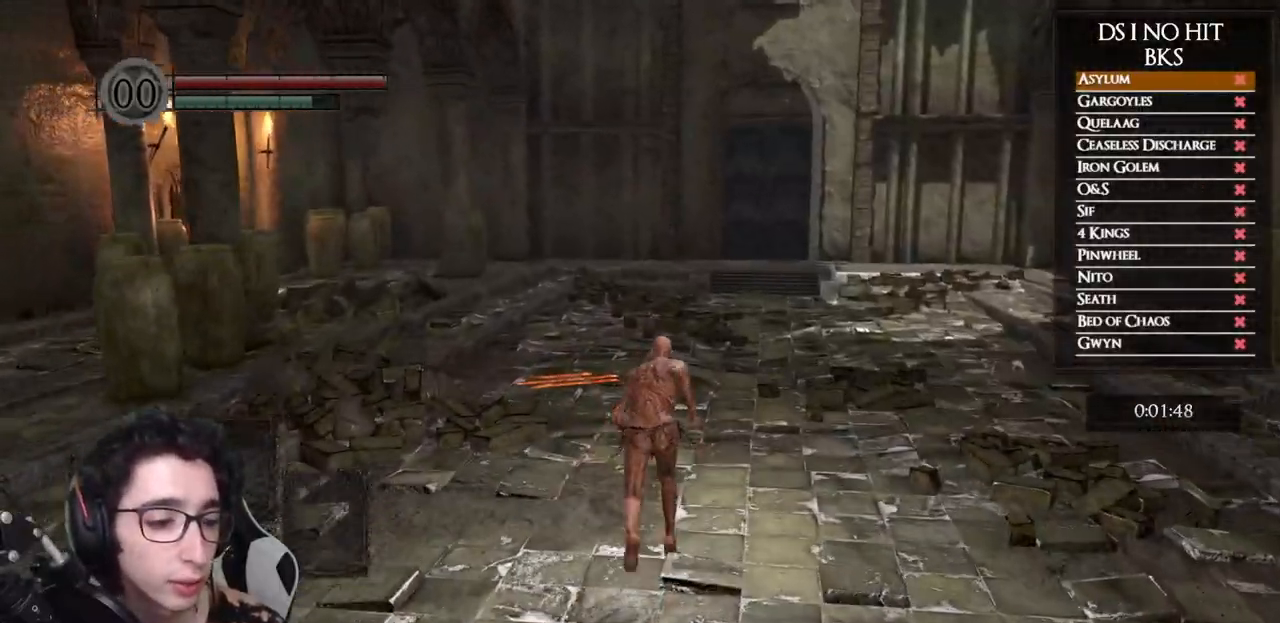
{"buttons": ["B"], "left_stick": "up", "right_stick": "center", "events": []}
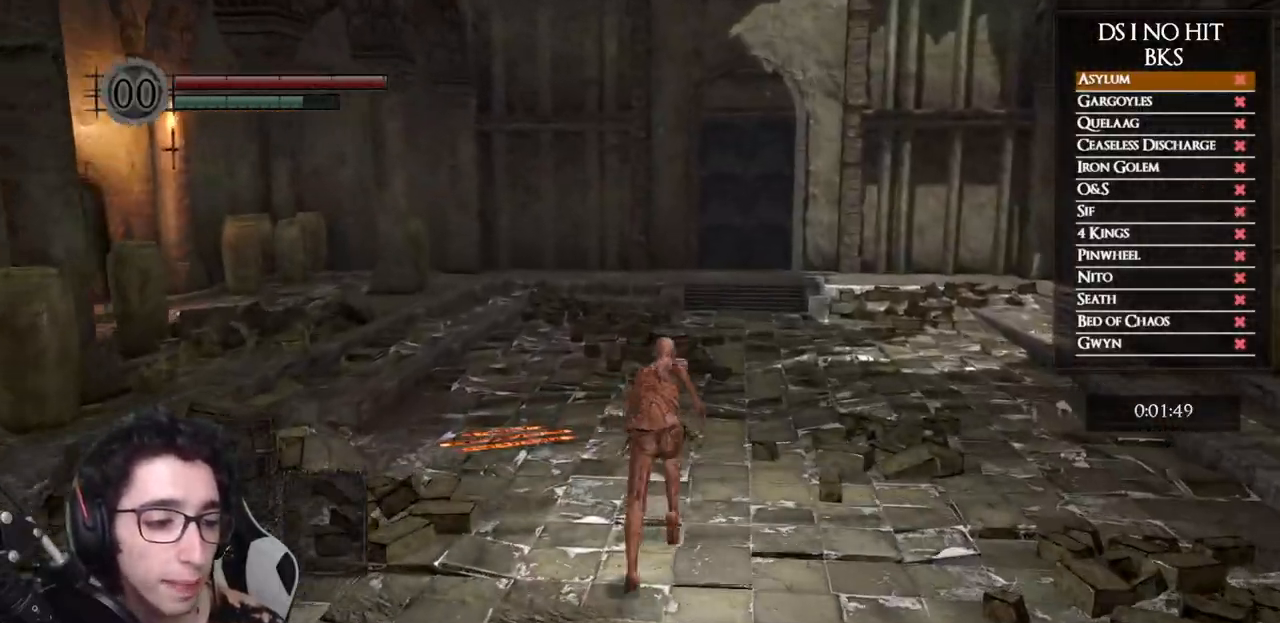
{"buttons": ["B"], "left_stick": "up", "right_stick": "center", "events": []}
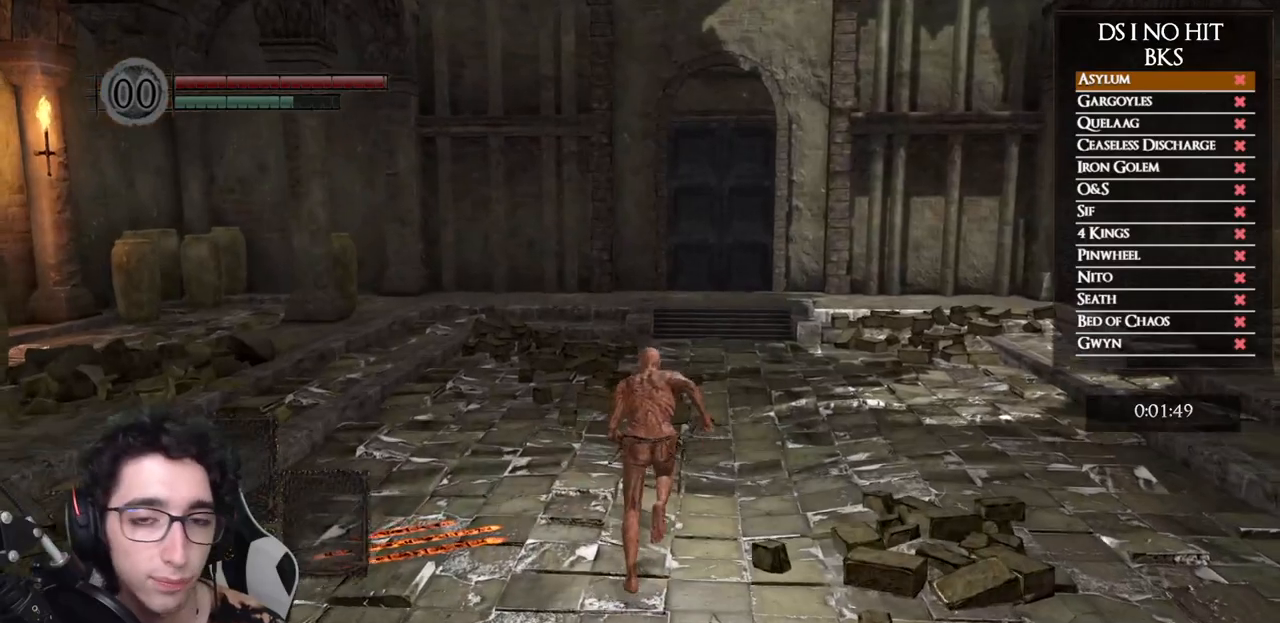
{"buttons": ["B"], "left_stick": "up", "right_stick": "center", "events": []}
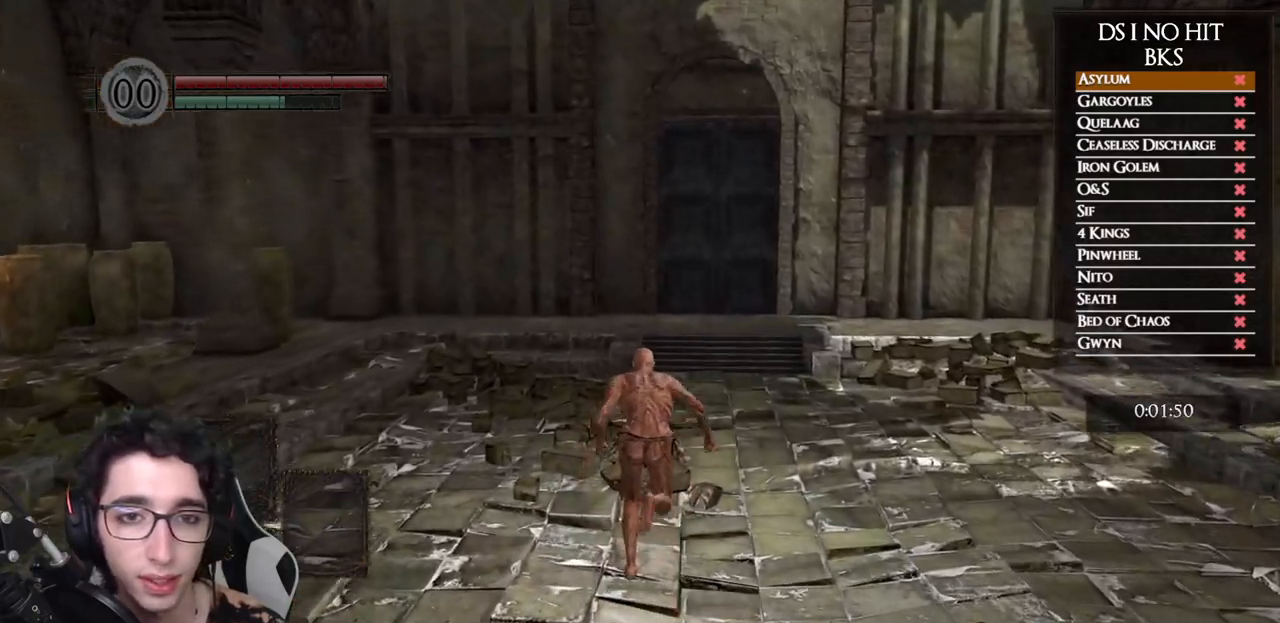
{"buttons": ["B"], "left_stick": "up", "right_stick": "center", "events": []}
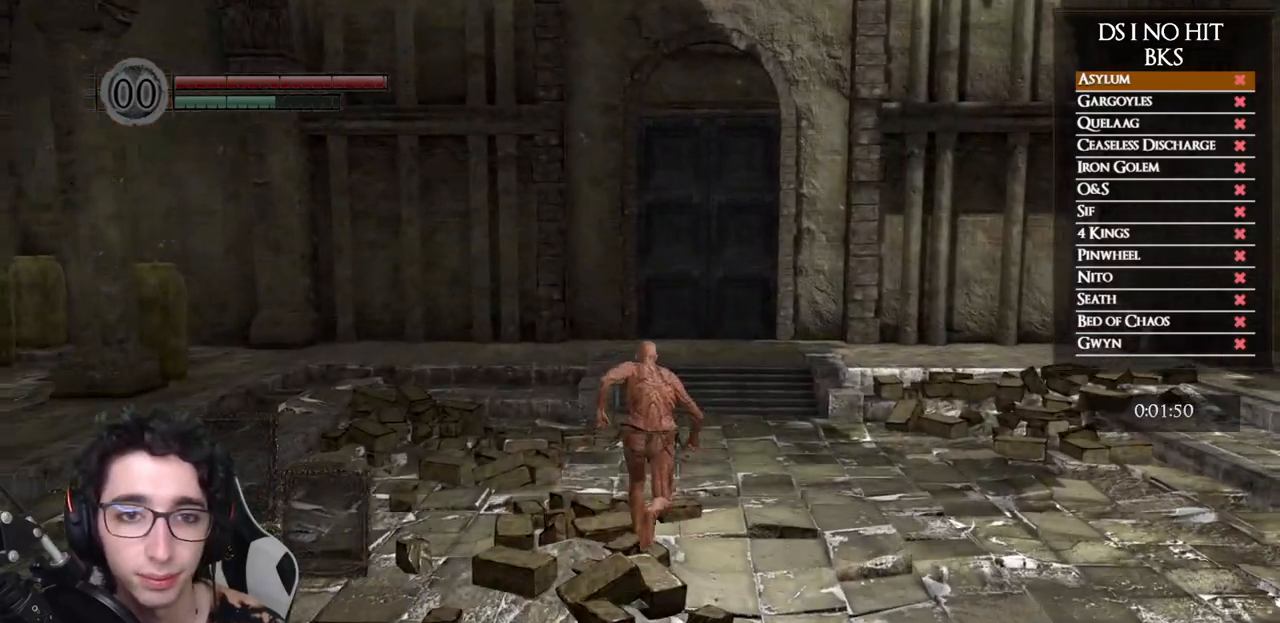
{"buttons": ["B"], "left_stick": "up", "right_stick": "center", "events": []}
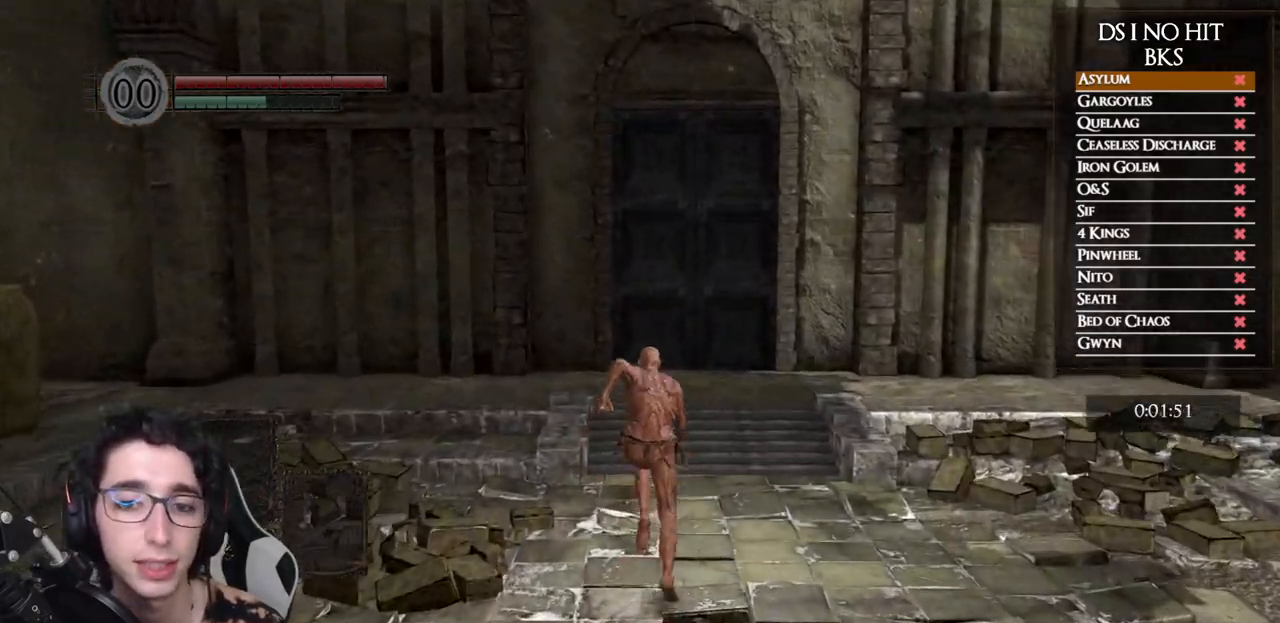
{"buttons": ["B"], "left_stick": "up", "right_stick": "center", "events": []}
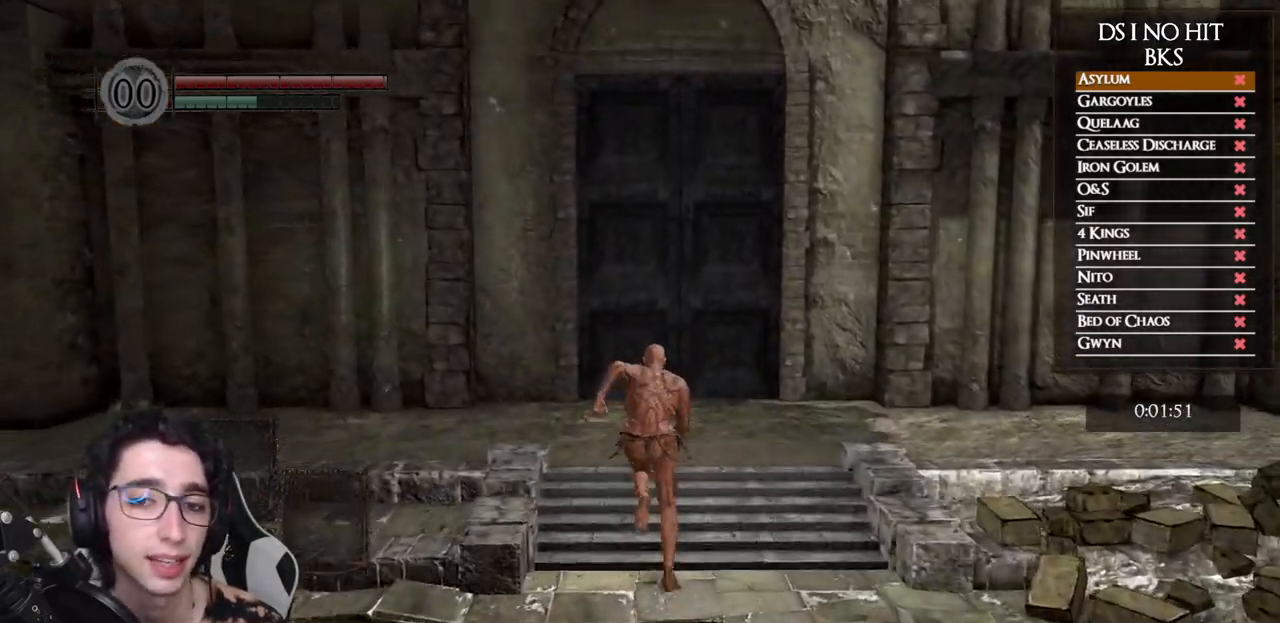
{"buttons": ["B"], "left_stick": "up", "right_stick": "center", "events": []}